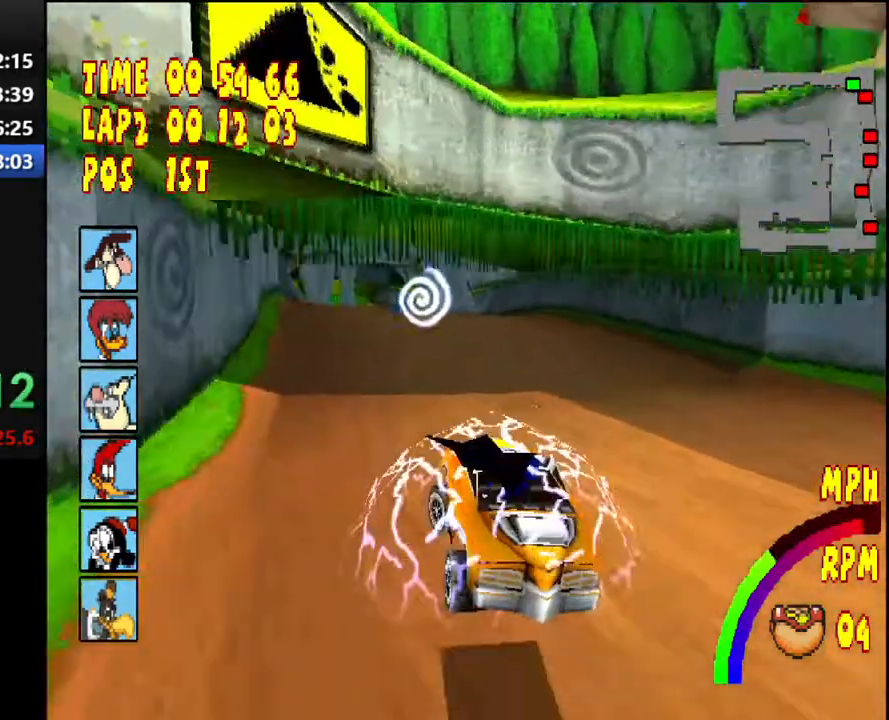
Gameplay with a controller (PlayStation layout); each line is a JSON object with the inputs held at the frame after it. "events" lists button and stick changes between this image and that frame as [ms after this image, input, new state], when the widget could be followed in between. Not read: L3 R2 R3 left_stick.
{"buttons": ["CROSS"], "right_stick": "center", "events": [[33, "DPAD_LEFT", "up"], [233, "DPAD_LEFT", "down"], [400, "DPAD_LEFT", "up"]]}
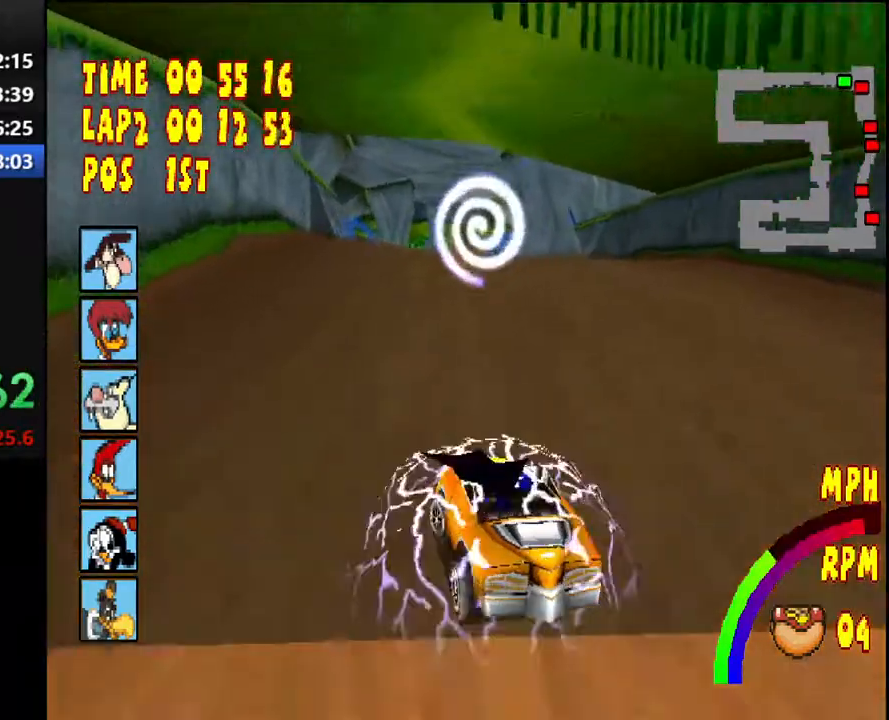
{"buttons": ["CROSS"], "right_stick": "center", "events": [[100, "DPAD_LEFT", "down"], [383, "DPAD_LEFT", "up"]]}
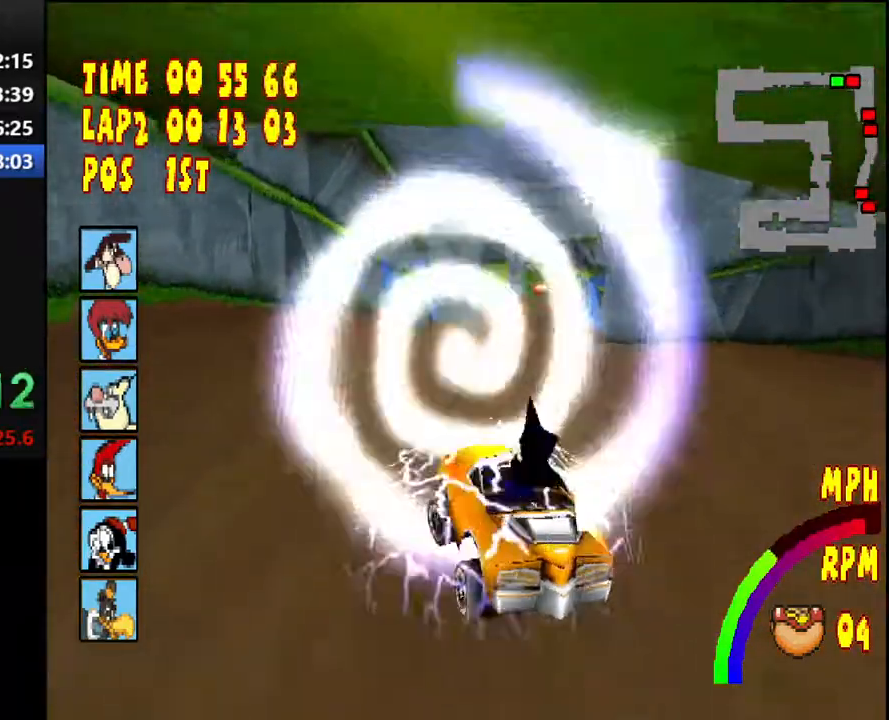
{"buttons": ["CROSS"], "right_stick": "center", "events": []}
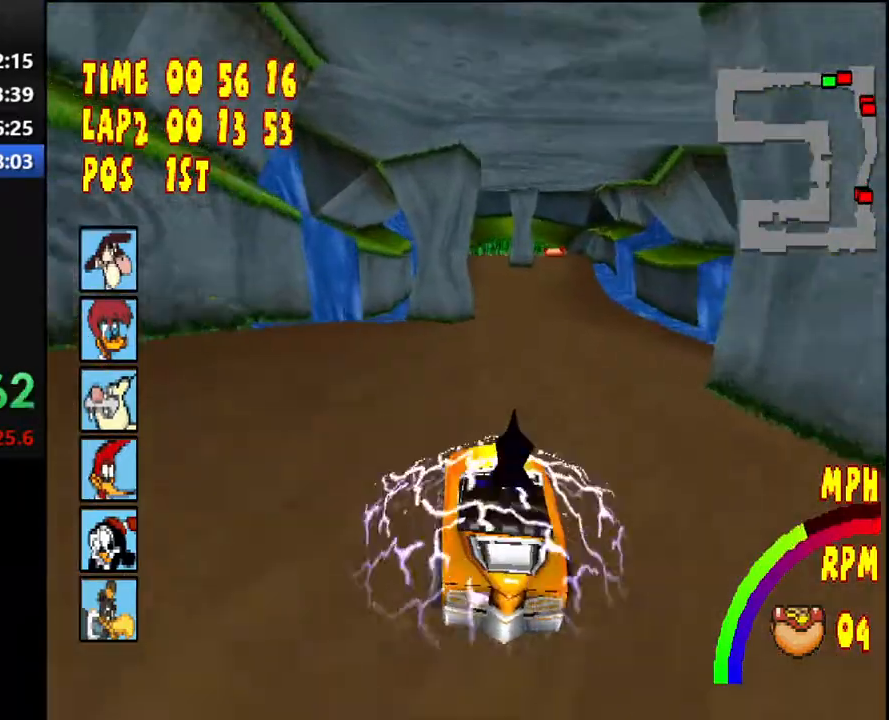
{"buttons": ["CROSS"], "right_stick": "center", "events": [[17, "DPAD_RIGHT", "down"], [133, "DPAD_RIGHT", "up"]]}
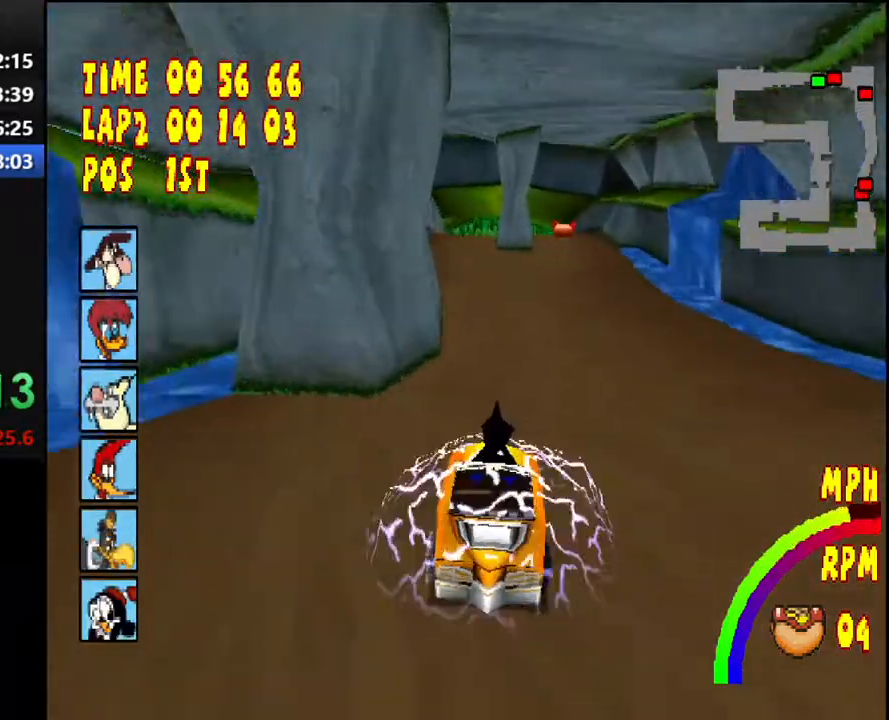
{"buttons": ["CROSS"], "right_stick": "center", "events": [[267, "DPAD_LEFT", "down"], [350, "DPAD_LEFT", "up"]]}
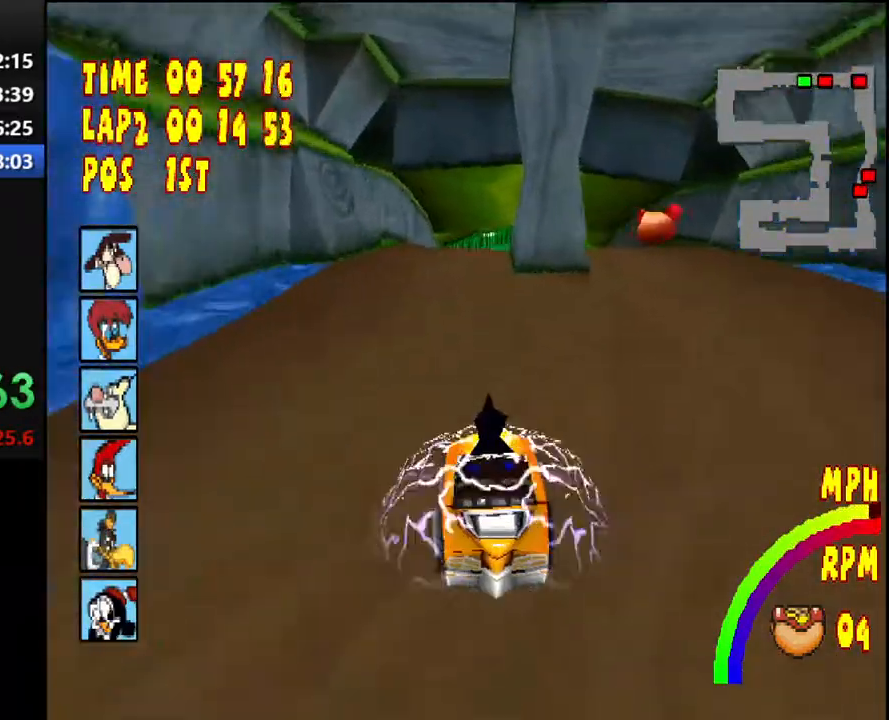
{"buttons": ["CROSS"], "right_stick": "center", "events": []}
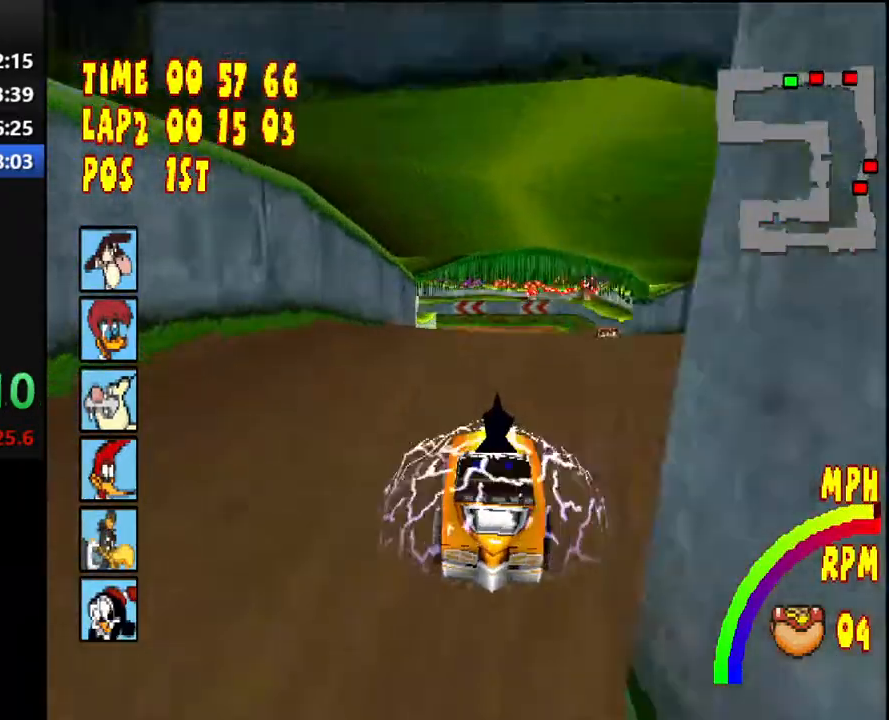
{"buttons": ["CROSS", "DPAD_LEFT"], "right_stick": "center", "events": [[483, "DPAD_LEFT", "down"]]}
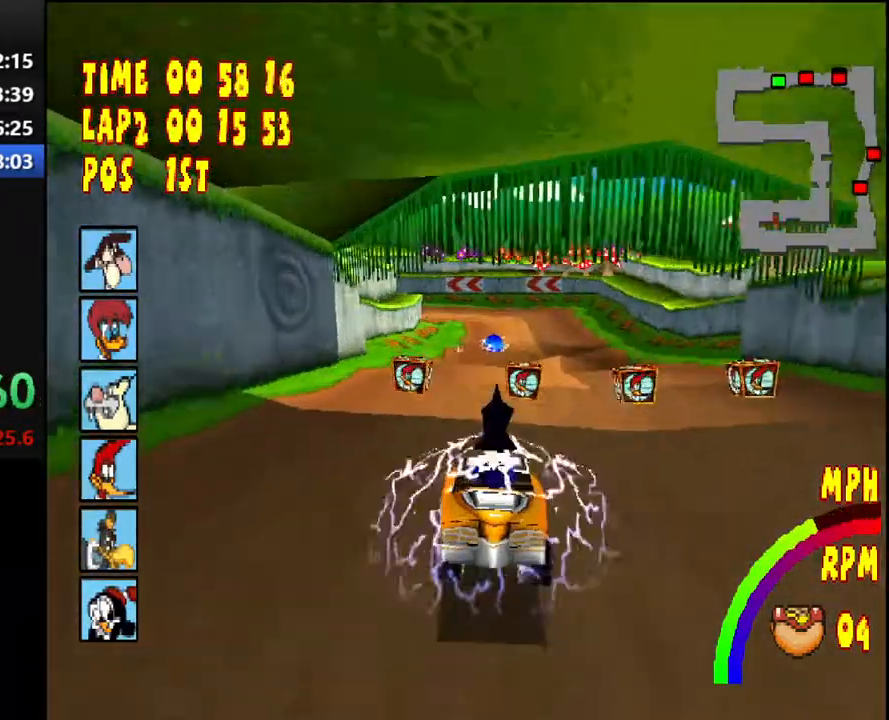
{"buttons": ["CROSS", "DPAD_LEFT"], "right_stick": "center", "events": [[100, "DPAD_LEFT", "up"], [350, "DPAD_LEFT", "down"]]}
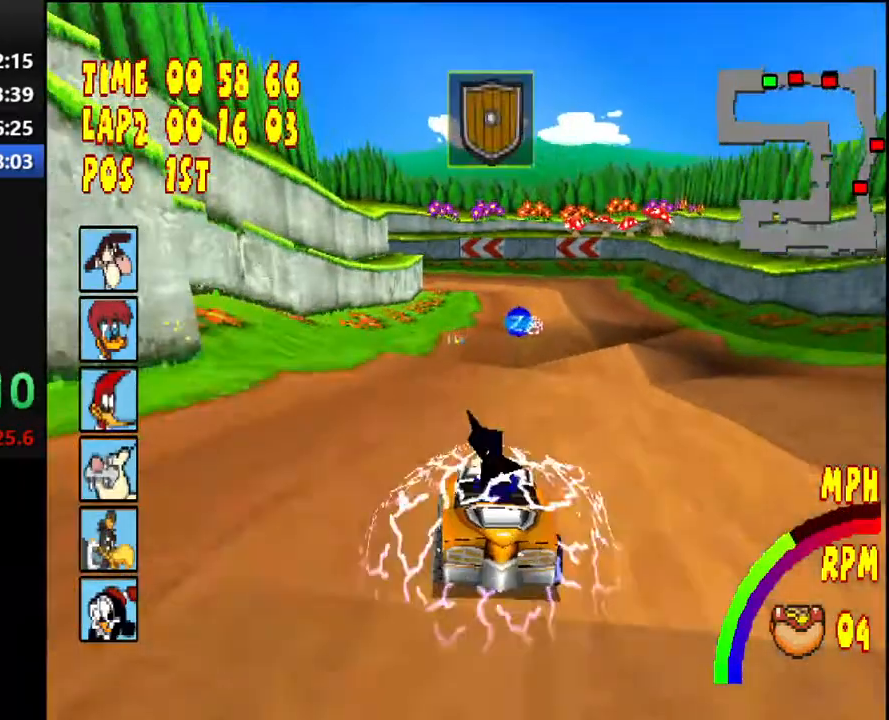
{"buttons": ["CROSS"], "right_stick": "center", "events": [[17, "DPAD_LEFT", "up"], [233, "L1", "down"], [233, "L2", "down"], [333, "DPAD_RIGHT", "down"], [350, "L1", "up"], [350, "L2", "up"], [483, "DPAD_RIGHT", "up"]]}
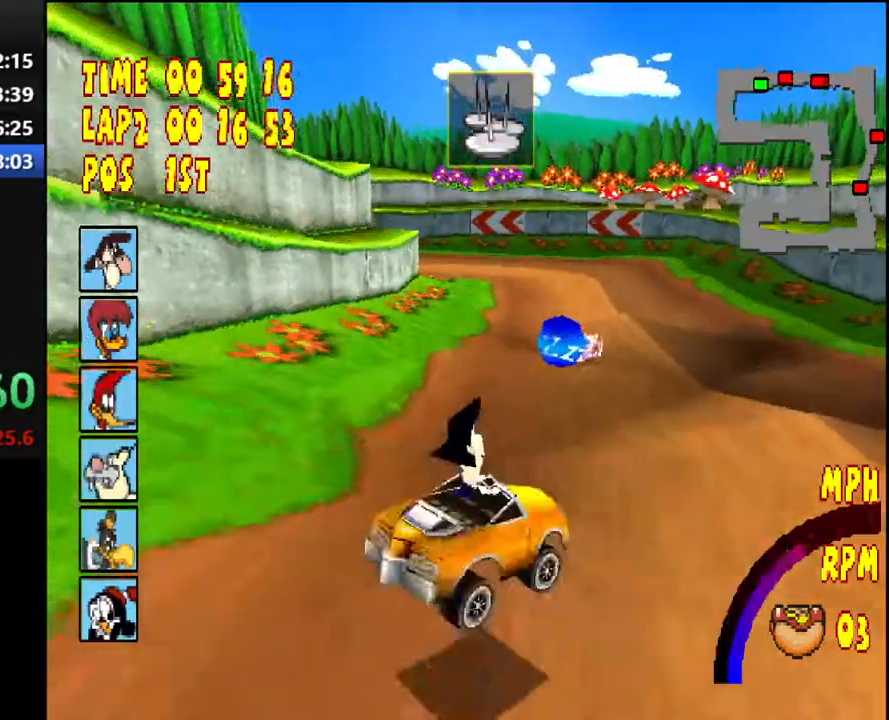
{"buttons": ["CROSS"], "right_stick": "center", "events": [[150, "DPAD_LEFT", "down"], [267, "DPAD_LEFT", "up"]]}
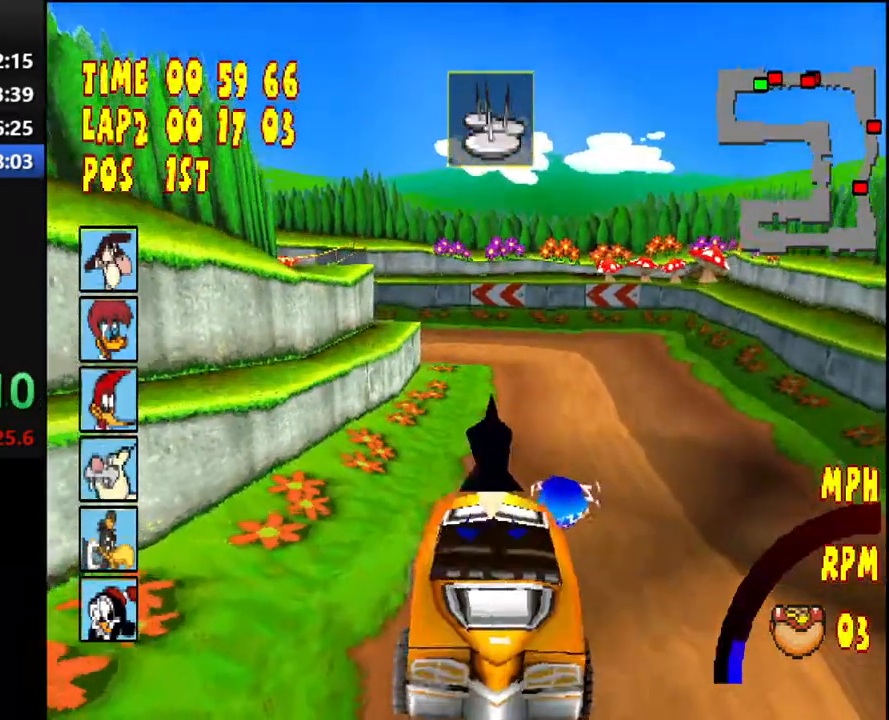
{"buttons": ["CROSS"], "right_stick": "center", "events": [[367, "DPAD_LEFT", "down"], [467, "DPAD_LEFT", "up"]]}
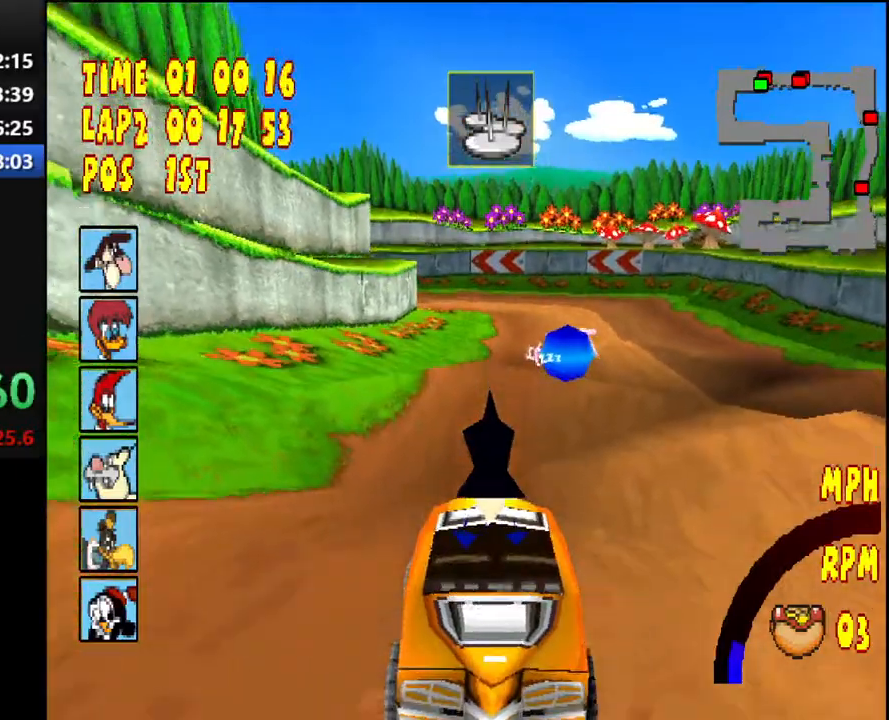
{"buttons": ["CROSS", "L1", "L2"], "right_stick": "center", "events": [[300, "DPAD_LEFT", "down"], [417, "L1", "down"], [417, "L2", "down"], [433, "DPAD_LEFT", "up"]]}
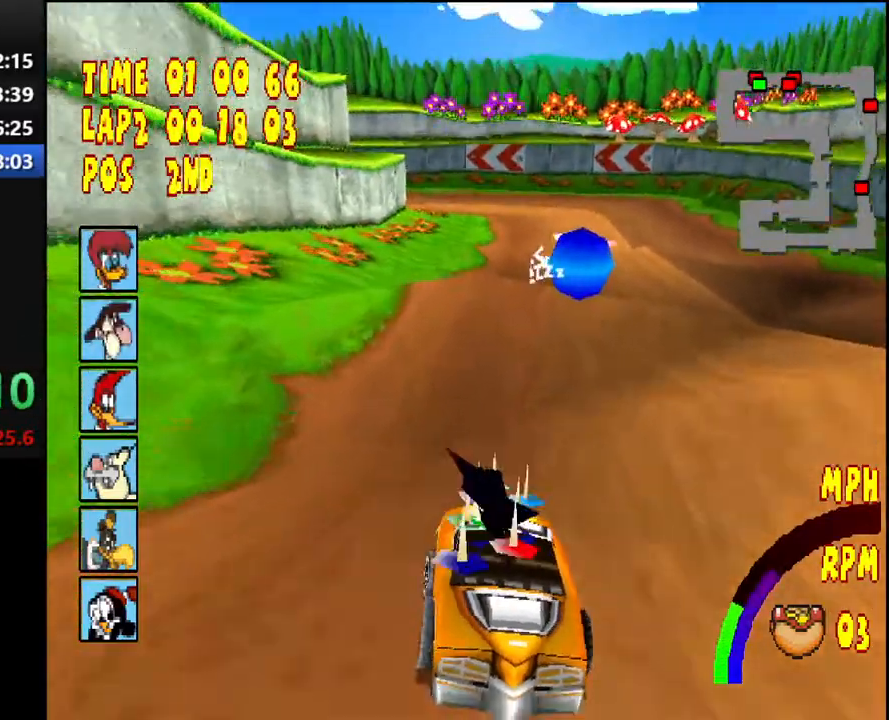
{"buttons": ["CROSS"], "right_stick": "center", "events": [[50, "L1", "up"], [50, "L2", "up"]]}
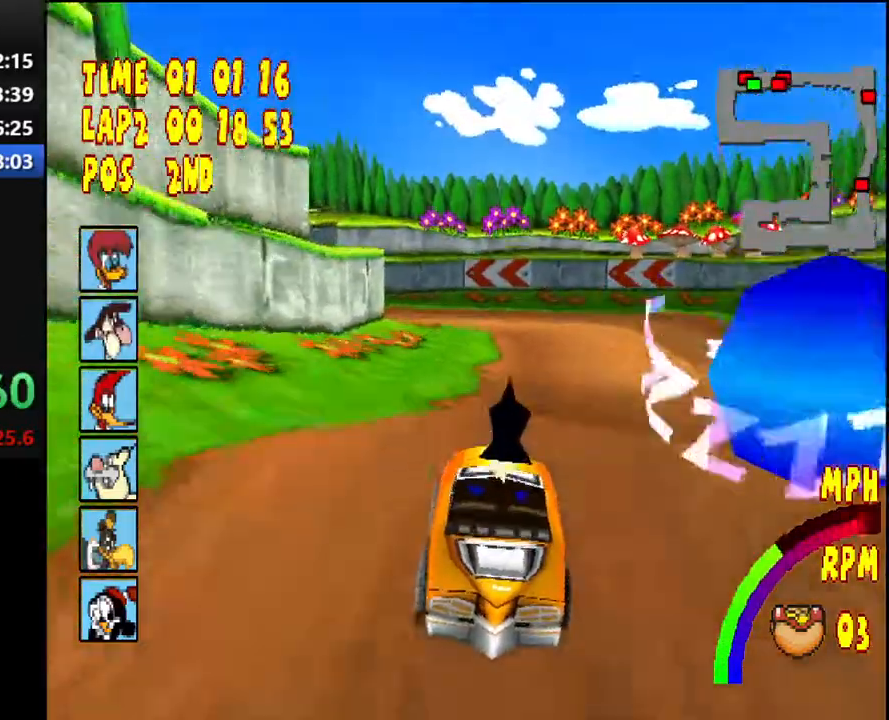
{"buttons": ["CROSS", "R1", "DPAD_LEFT"], "right_stick": "center", "events": [[217, "DPAD_LEFT", "down"], [283, "R1", "down"]]}
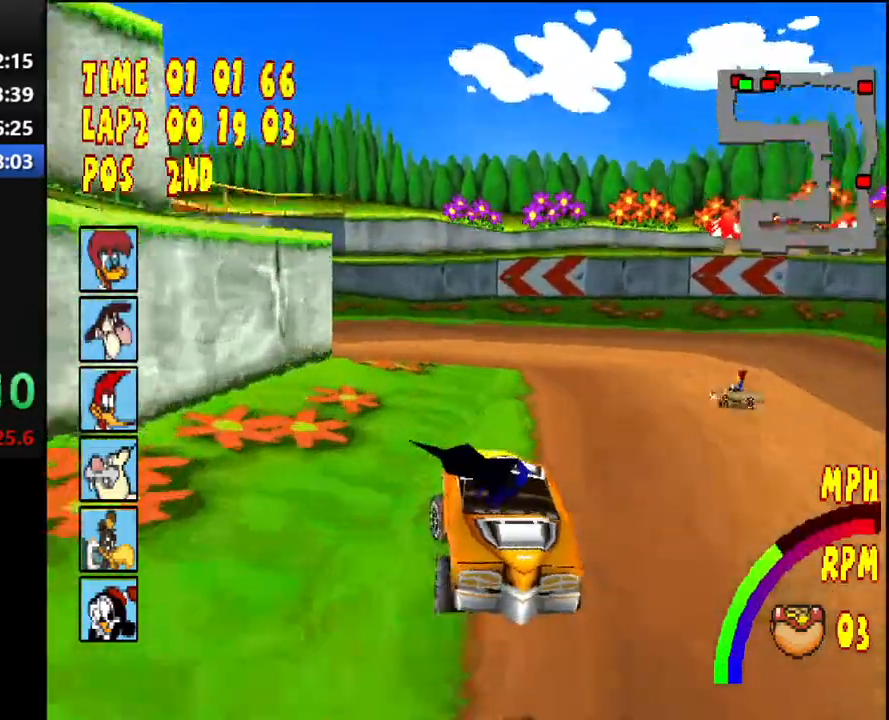
{"buttons": ["CROSS", "R1", "DPAD_LEFT"], "right_stick": "center", "events": []}
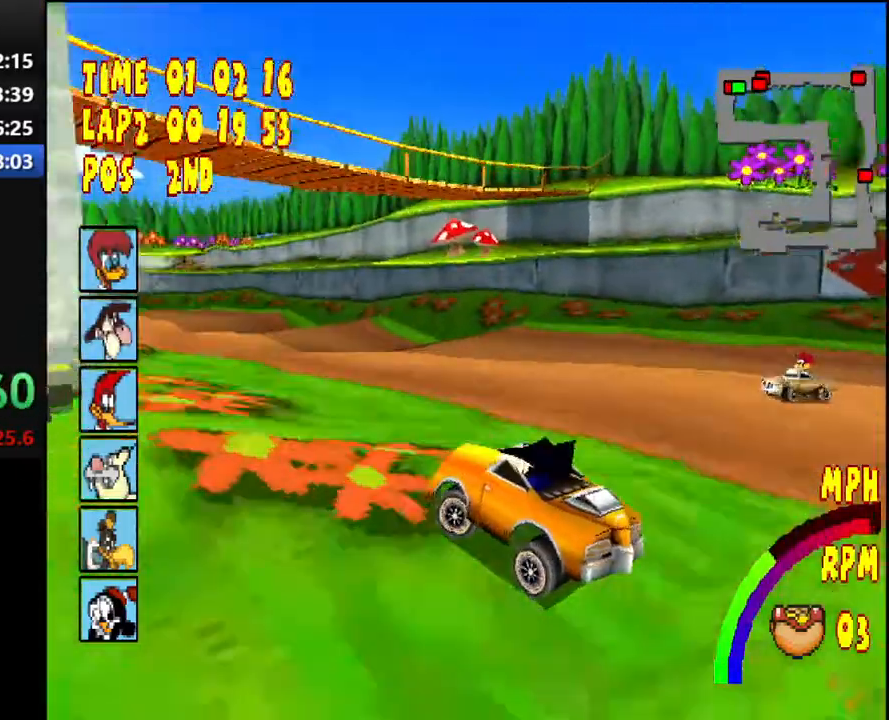
{"buttons": ["CROSS", "R1", "DPAD_LEFT"], "right_stick": "center", "events": []}
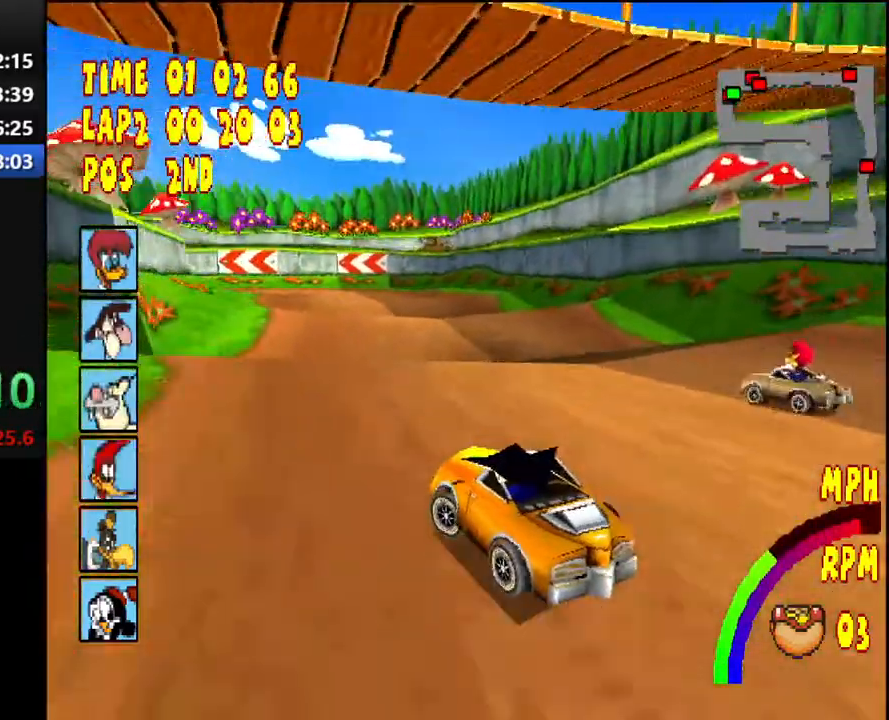
{"buttons": ["CROSS", "R1"], "right_stick": "center", "events": [[467, "DPAD_LEFT", "up"]]}
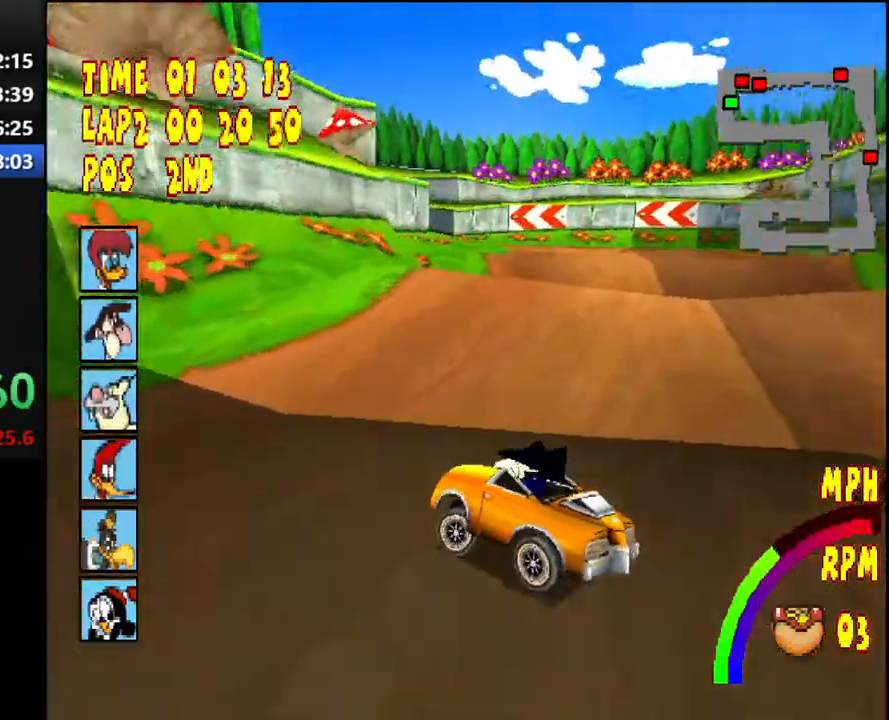
{"buttons": ["CROSS", "R1"], "right_stick": "center", "events": [[33, "R1", "up"], [433, "R1", "down"]]}
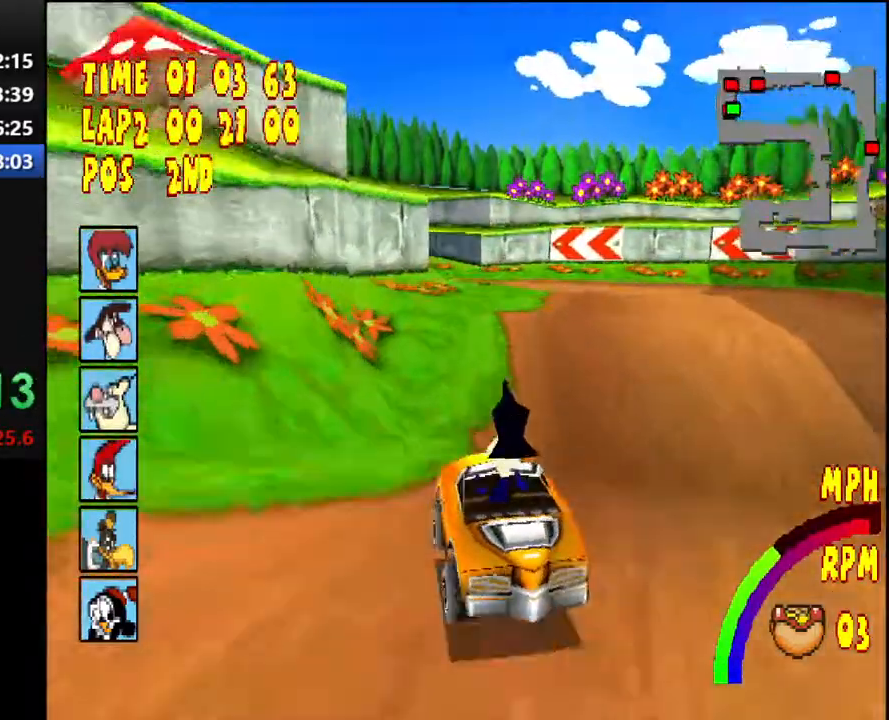
{"buttons": ["CROSS", "R1", "DPAD_LEFT"], "right_stick": "center", "events": [[217, "R1", "up"], [300, "DPAD_LEFT", "down"], [367, "R1", "down"]]}
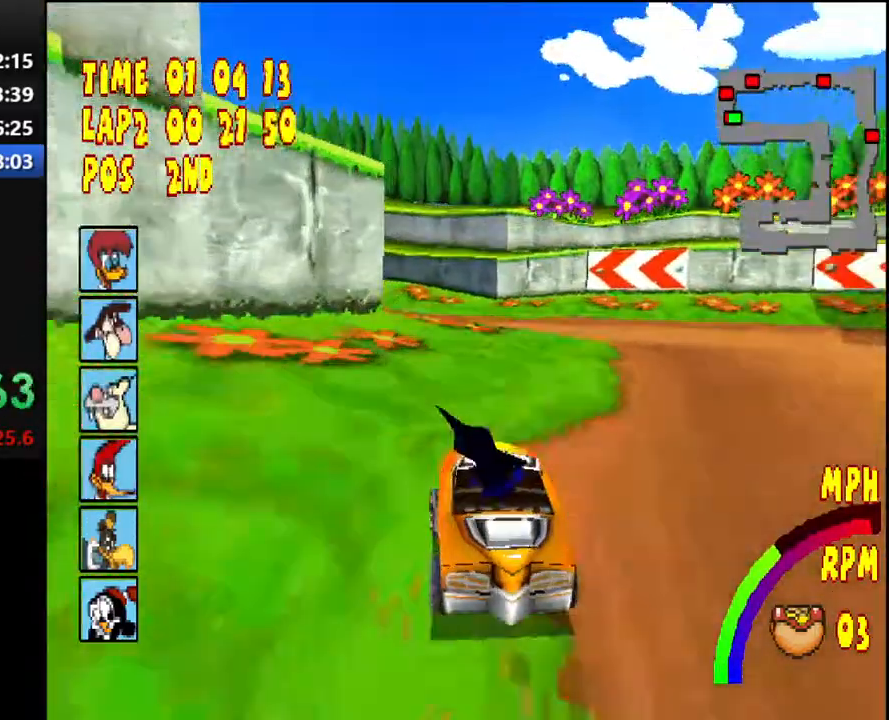
{"buttons": ["CROSS", "DPAD_LEFT"], "right_stick": "center", "events": [[500, "R1", "up"]]}
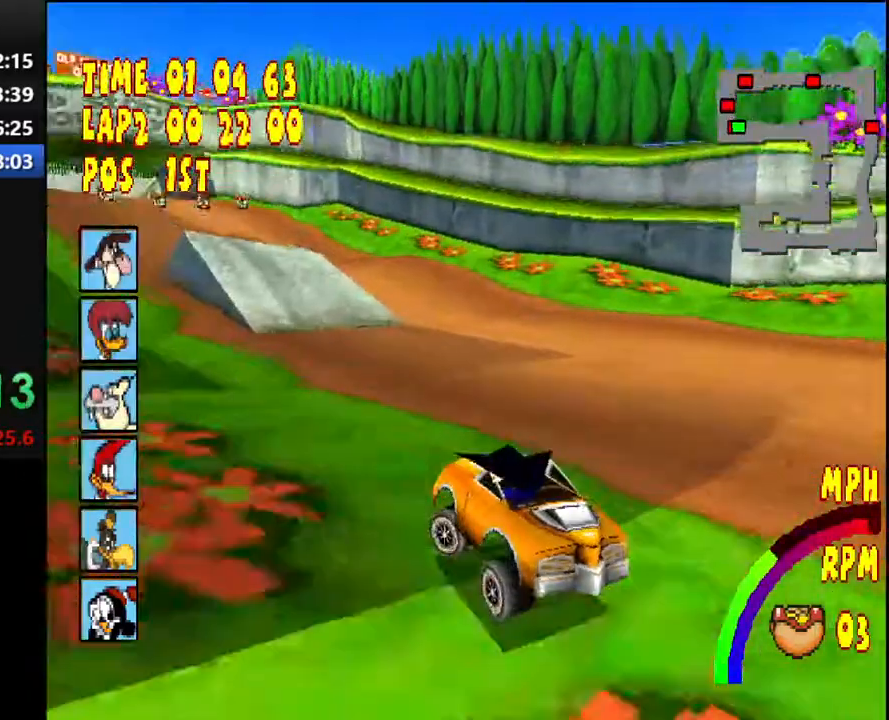
{"buttons": ["CROSS", "R1", "DPAD_LEFT"], "right_stick": "center", "events": [[117, "R1", "down"]]}
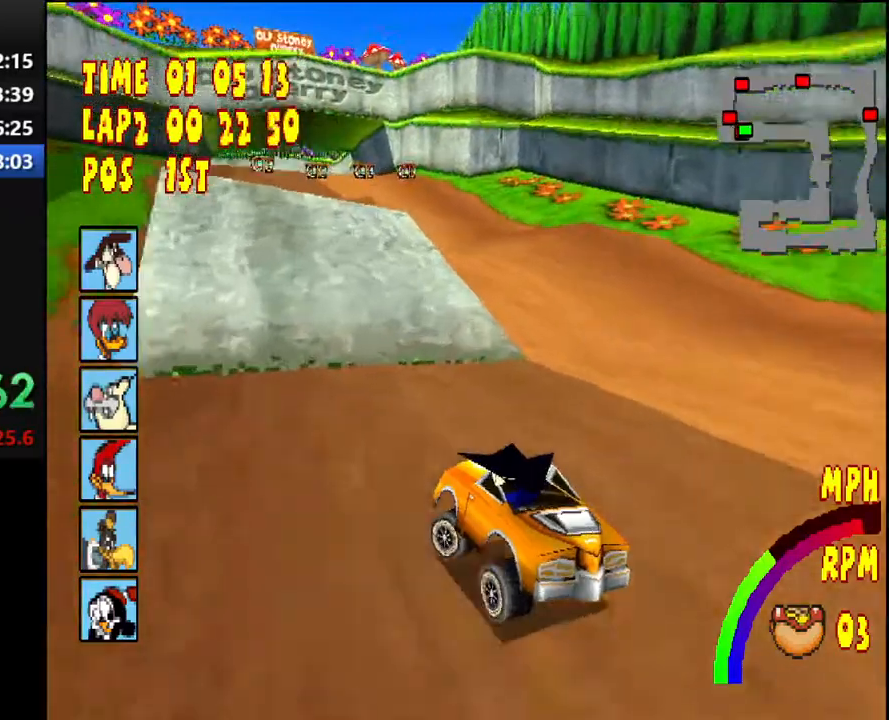
{"buttons": ["CROSS"], "right_stick": "center", "events": [[50, "DPAD_LEFT", "up"], [50, "R1", "up"], [167, "DPAD_LEFT", "down"], [333, "DPAD_LEFT", "up"]]}
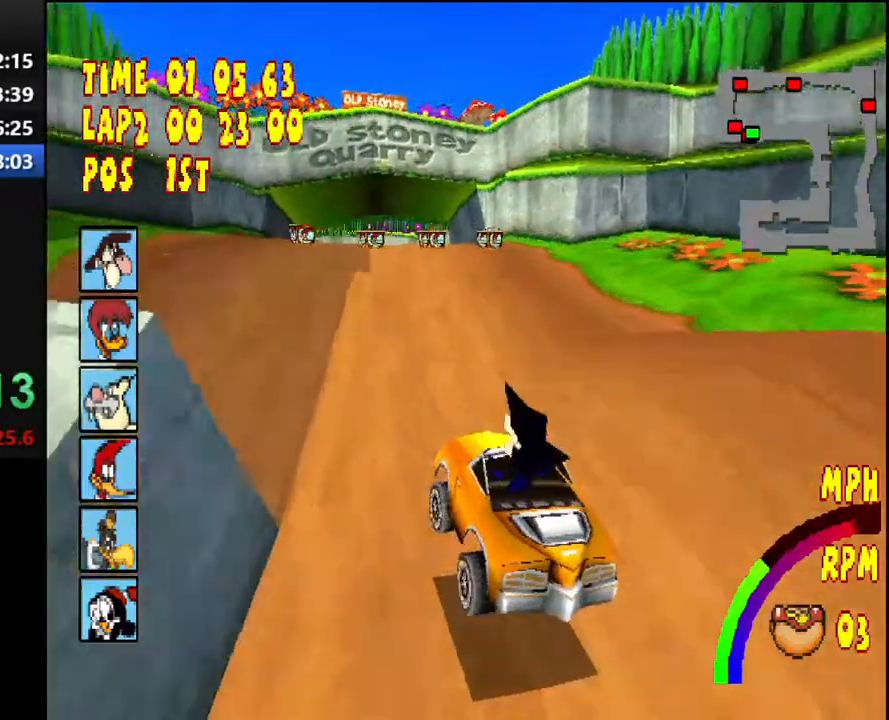
{"buttons": ["CROSS", "DPAD_LEFT"], "right_stick": "center", "events": [[67, "DPAD_LEFT", "down"], [333, "DPAD_LEFT", "up"], [483, "DPAD_LEFT", "down"]]}
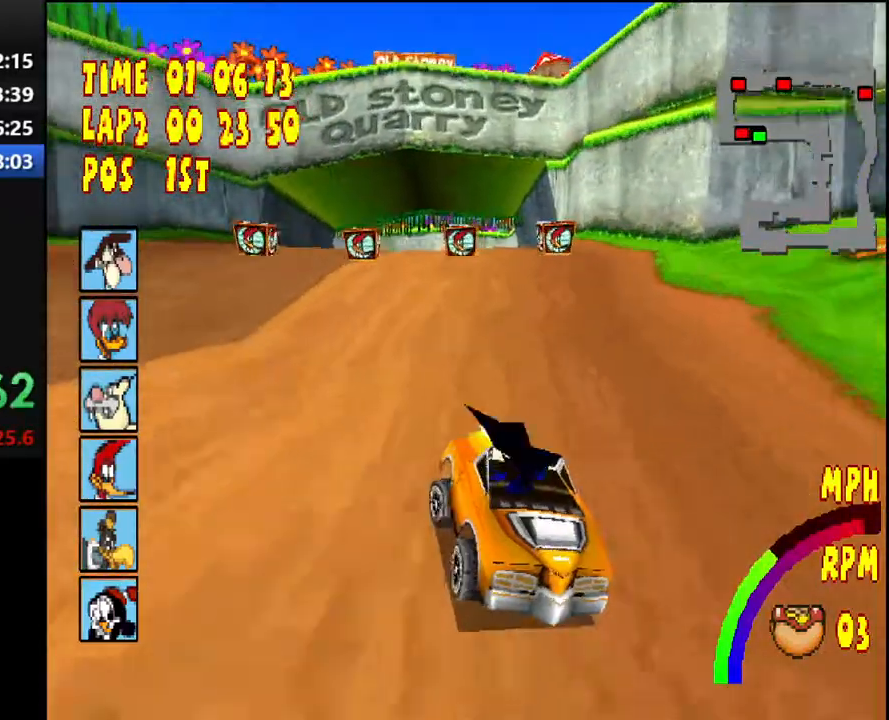
{"buttons": ["CROSS"], "right_stick": "center", "events": [[100, "DPAD_LEFT", "up"], [283, "DPAD_LEFT", "down"], [433, "DPAD_LEFT", "up"]]}
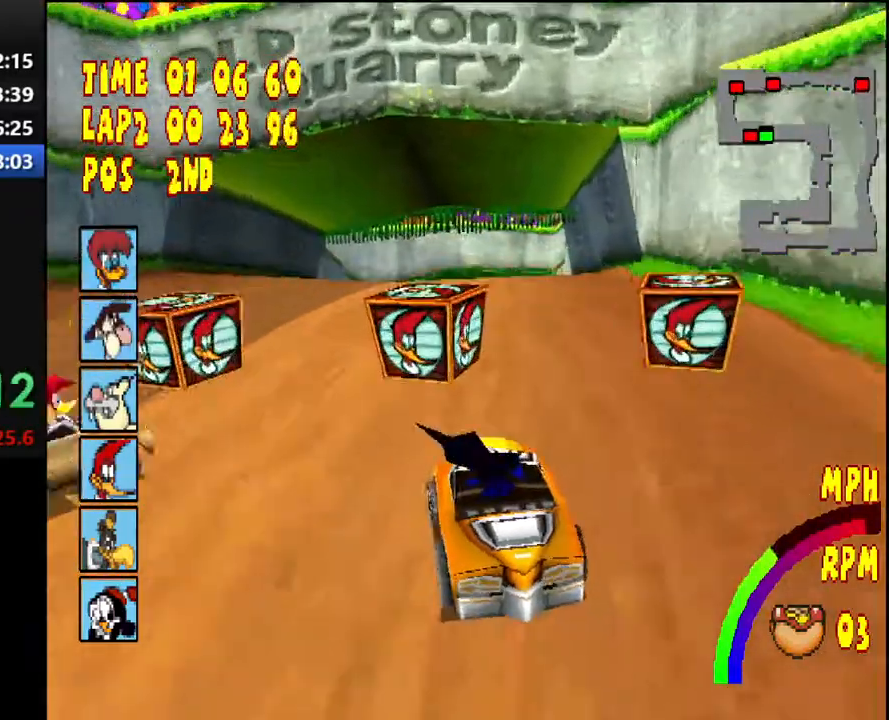
{"buttons": ["CROSS"], "right_stick": "center", "events": [[117, "L1", "down"], [117, "L2", "down"], [233, "L1", "up"], [233, "L2", "up"]]}
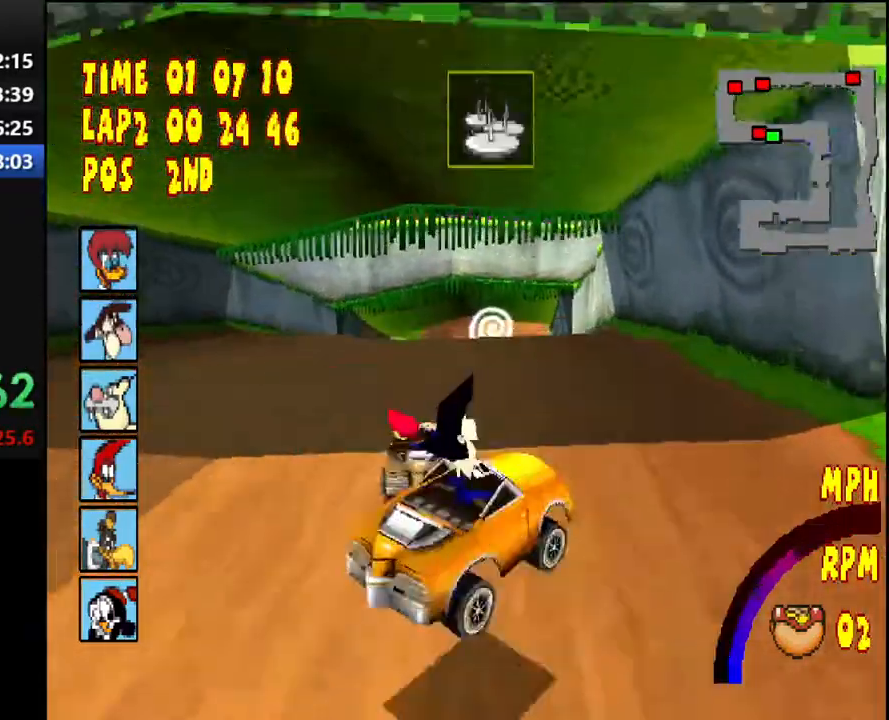
{"buttons": ["CROSS"], "right_stick": "center", "events": [[133, "L1", "down"], [133, "L2", "down"], [250, "L1", "up"], [250, "L2", "up"]]}
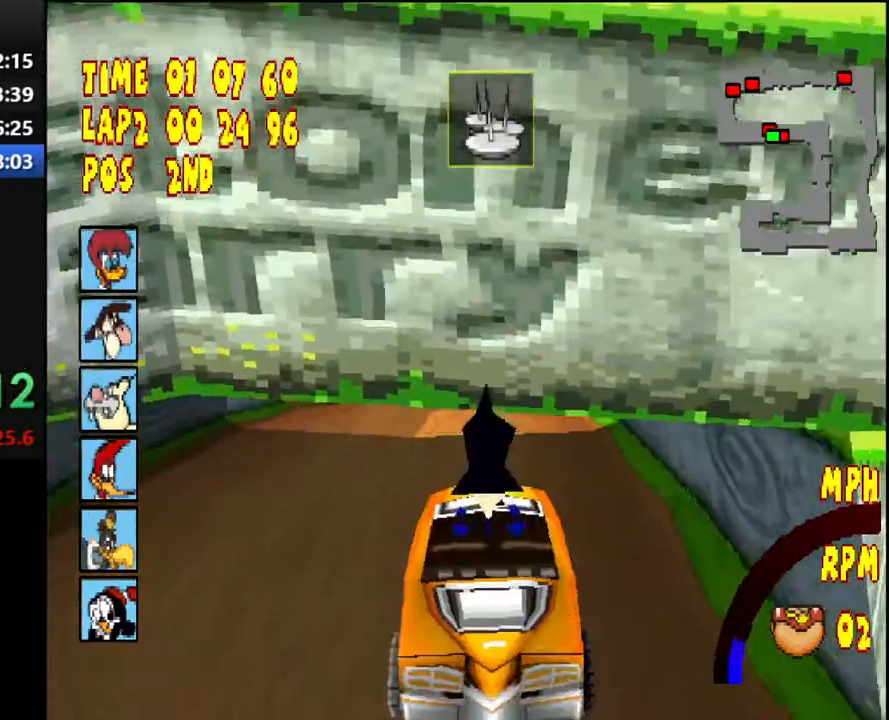
{"buttons": ["CROSS"], "right_stick": "center", "events": []}